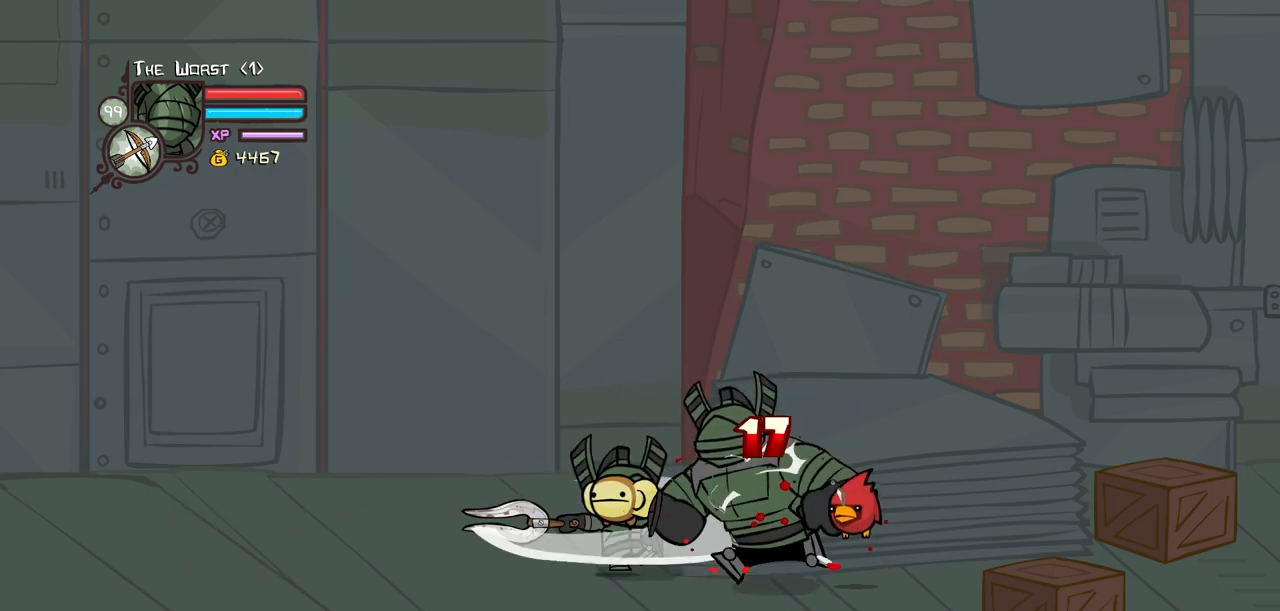
Gameplay with keyboard; each line is a JSON object with the keys held at the frame after it. "events" lists presses ("down") and releases ("up") of "block", "down", "heavy", "item", "iteml", "itemr", "jump", "left", "light", "magic", "right" and "up" between this image and that frame as [ms after this image, input, new state], when the widget could be followed in between. No other keys are recorded. Mouse input is not recorded. Key names are as the overlay labels them; some are game actions (e.g. jump) rather than physical keys.
{"keys": ["heavy"], "events": [[17, "light", "down"], [250, "heavy", "down"], [250, "light", "up"], [250, "right", "up"]]}
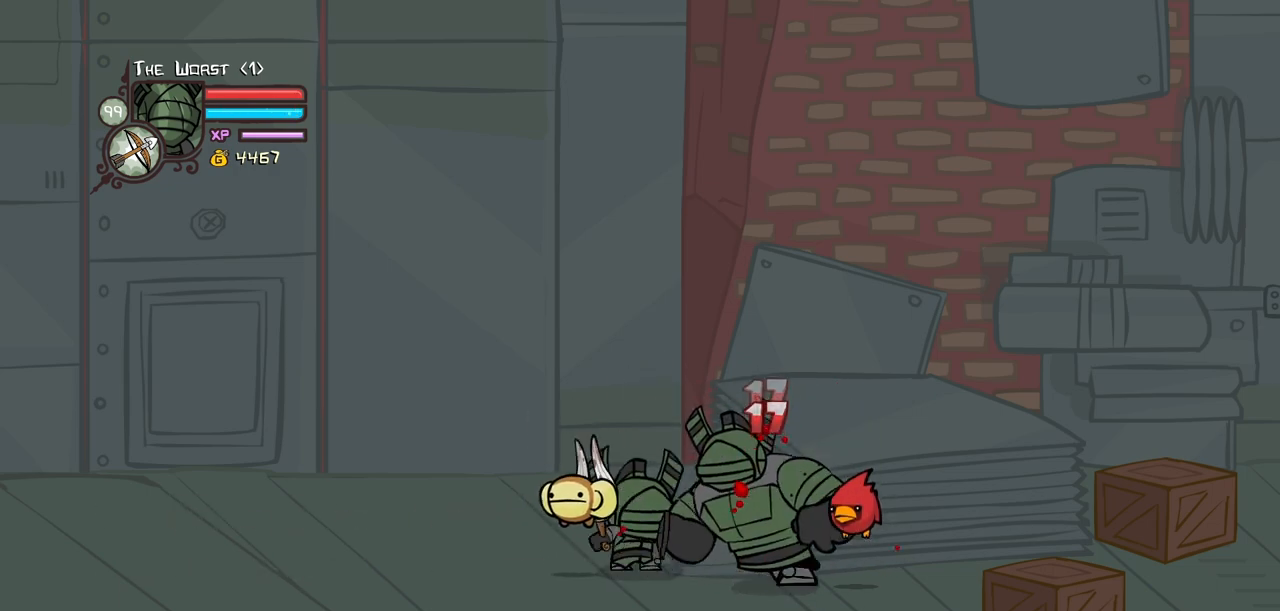
{"keys": [], "events": [[267, "heavy", "up"], [267, "left", "down"], [350, "item", "down"], [350, "left", "up"], [500, "item", "up"]]}
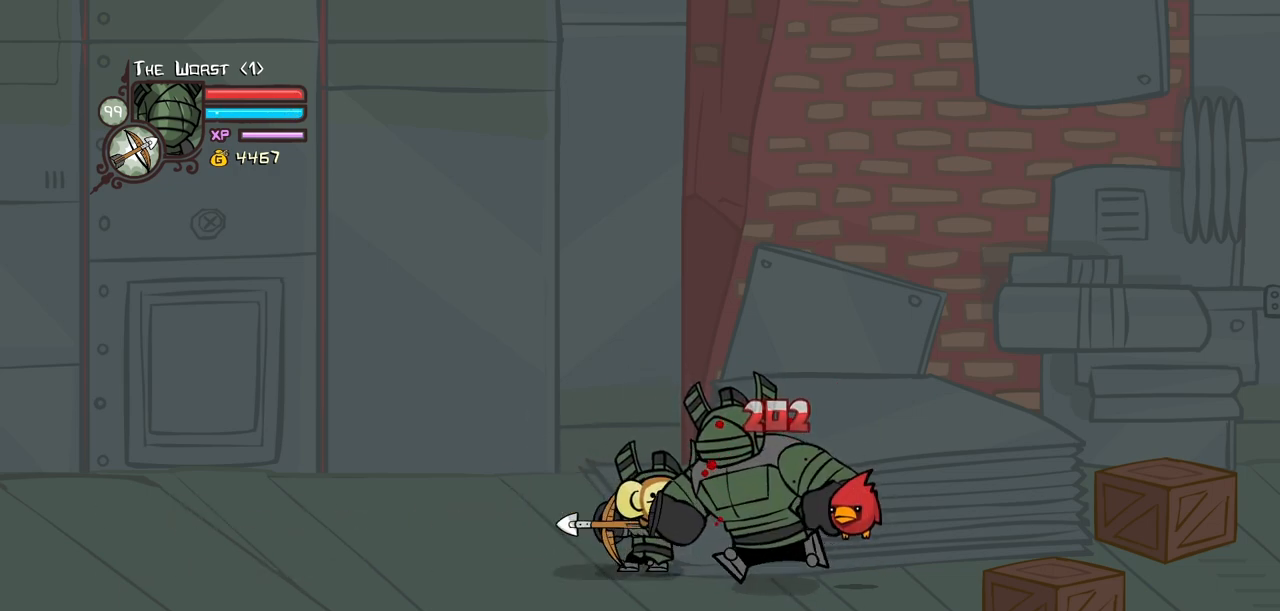
{"keys": ["light", "right"], "events": [[84, "light", "down"], [234, "light", "up"], [284, "light", "down"], [284, "right", "down"], [417, "light", "up"], [467, "light", "down"]]}
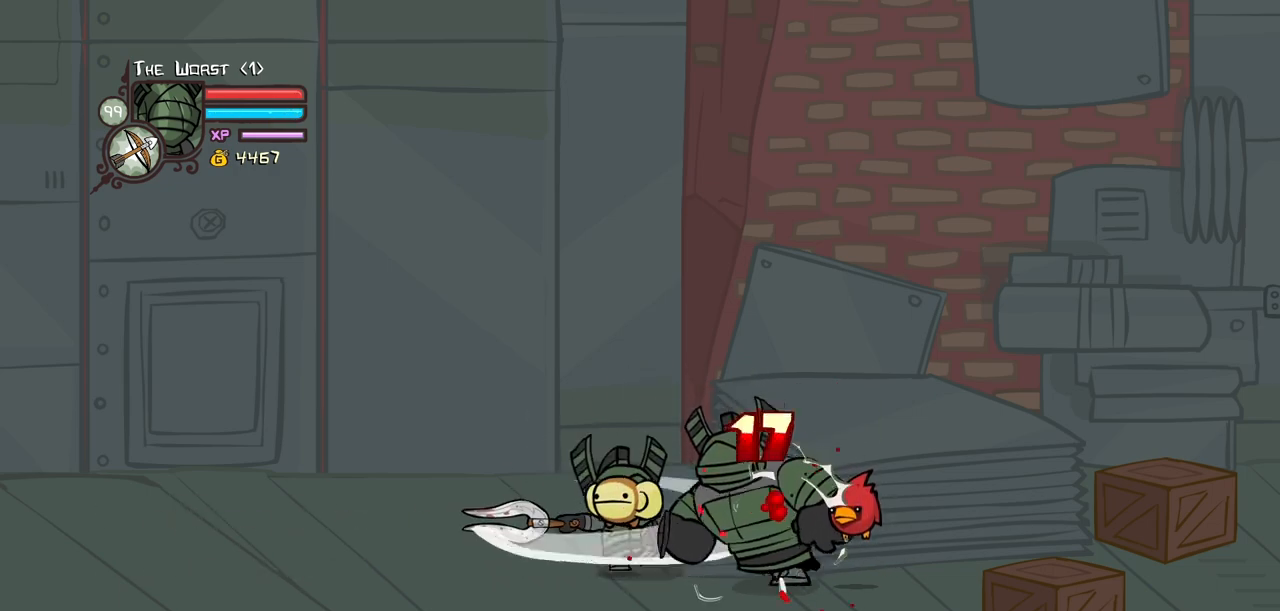
{"keys": ["heavy"], "events": [[200, "heavy", "down"], [250, "light", "up"], [250, "right", "up"]]}
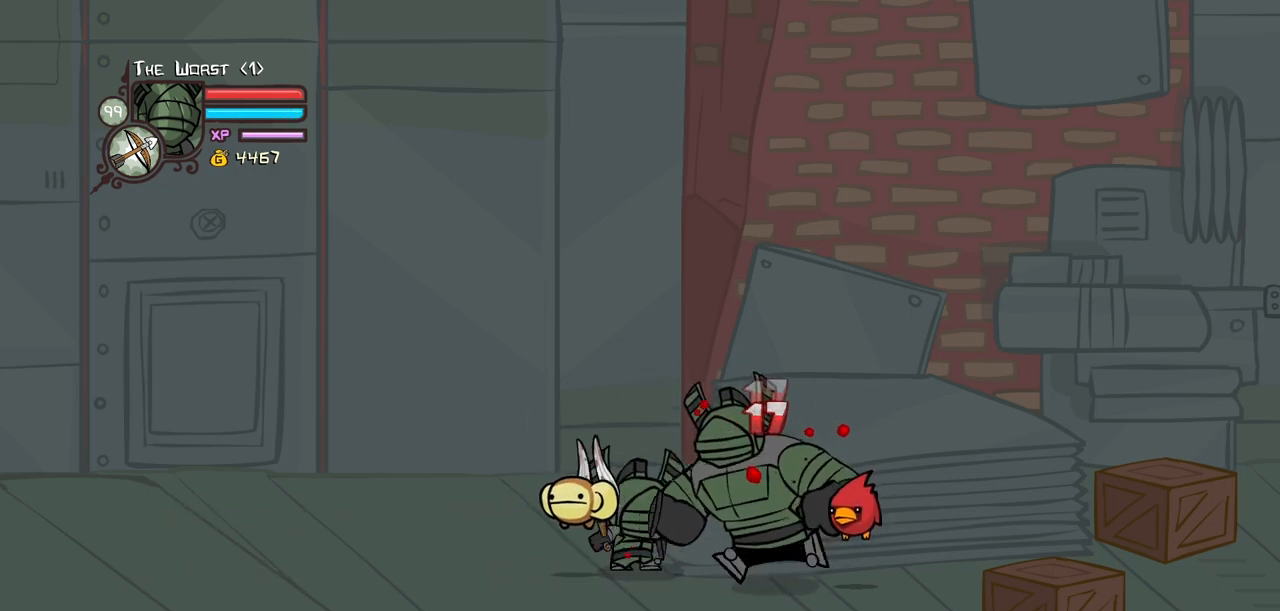
{"keys": [], "events": [[267, "heavy", "up"], [267, "left", "down"], [350, "item", "down"], [350, "left", "up"], [500, "item", "up"]]}
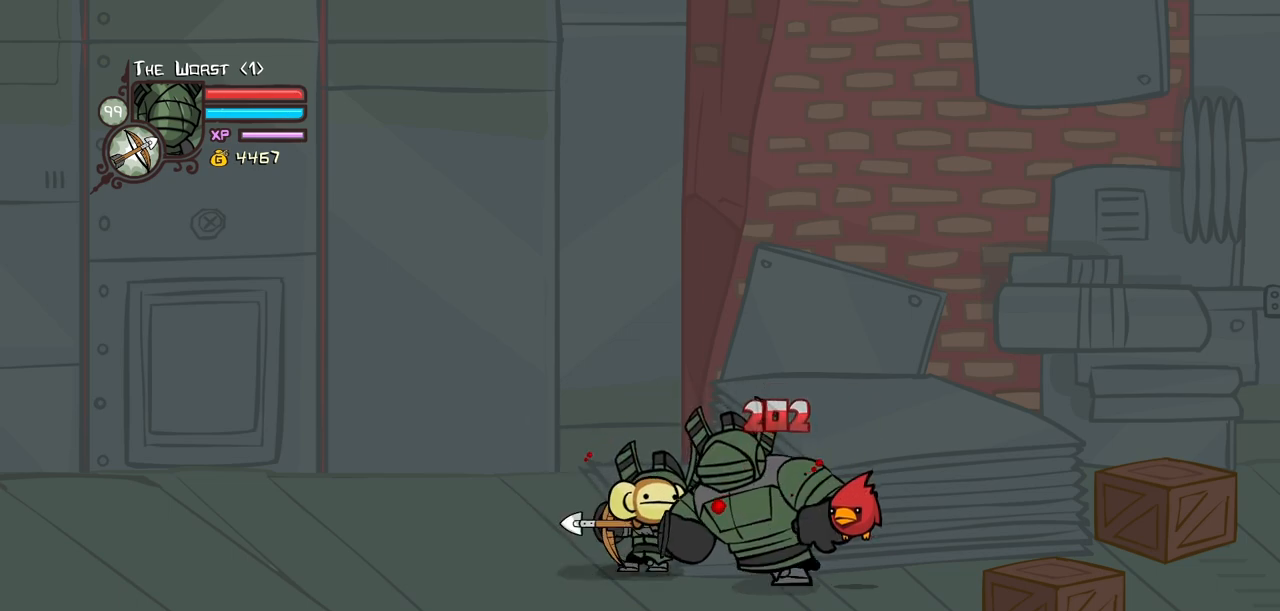
{"keys": ["light", "right"], "events": [[84, "light", "down"], [184, "light", "up"], [234, "right", "down"], [284, "light", "down"], [417, "light", "up"], [467, "light", "down"]]}
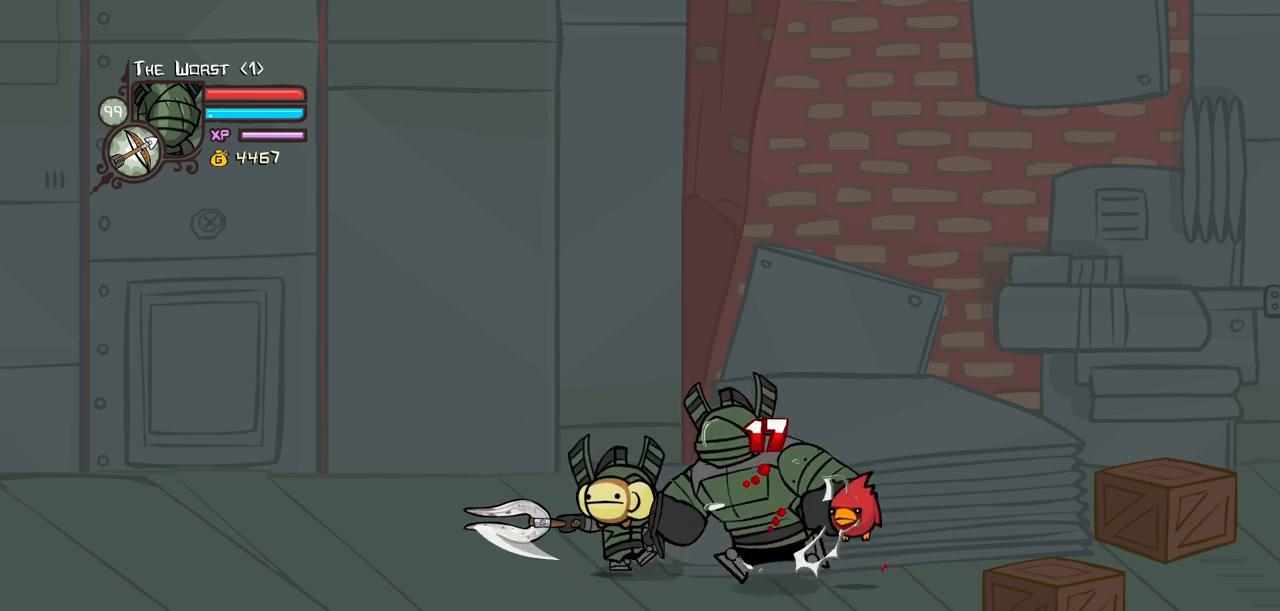
{"keys": ["heavy"], "events": [[150, "right", "up"], [200, "heavy", "down"], [200, "light", "up"]]}
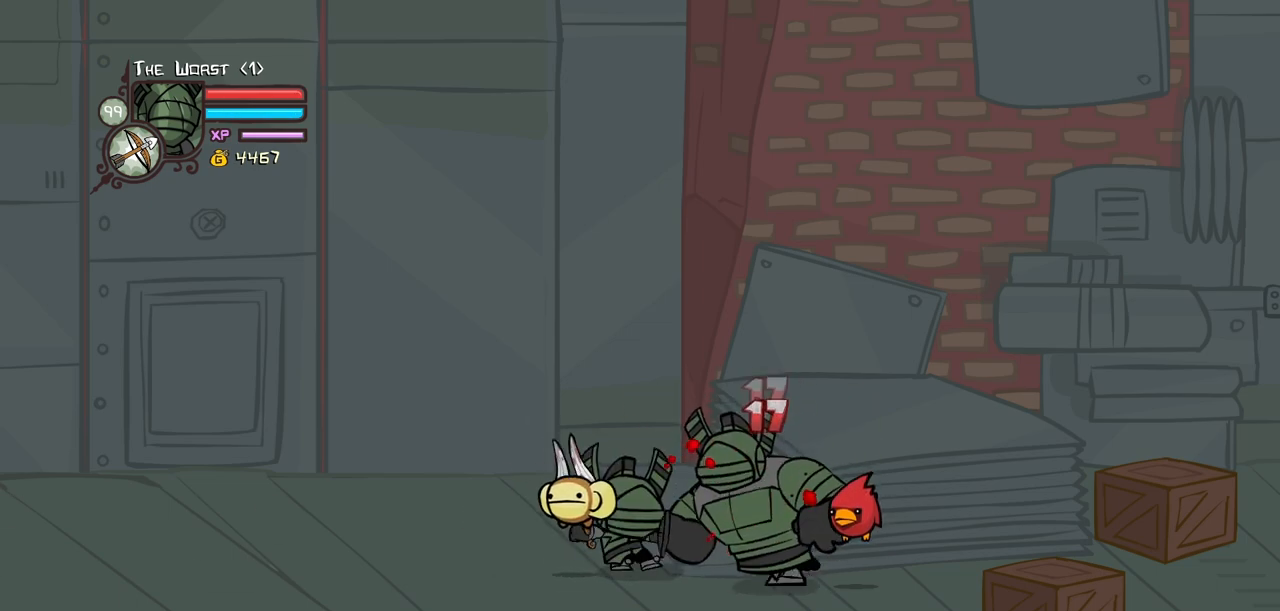
{"keys": ["heavy", "magic"], "events": [[267, "heavy", "up"], [400, "magic", "down"], [500, "heavy", "down"]]}
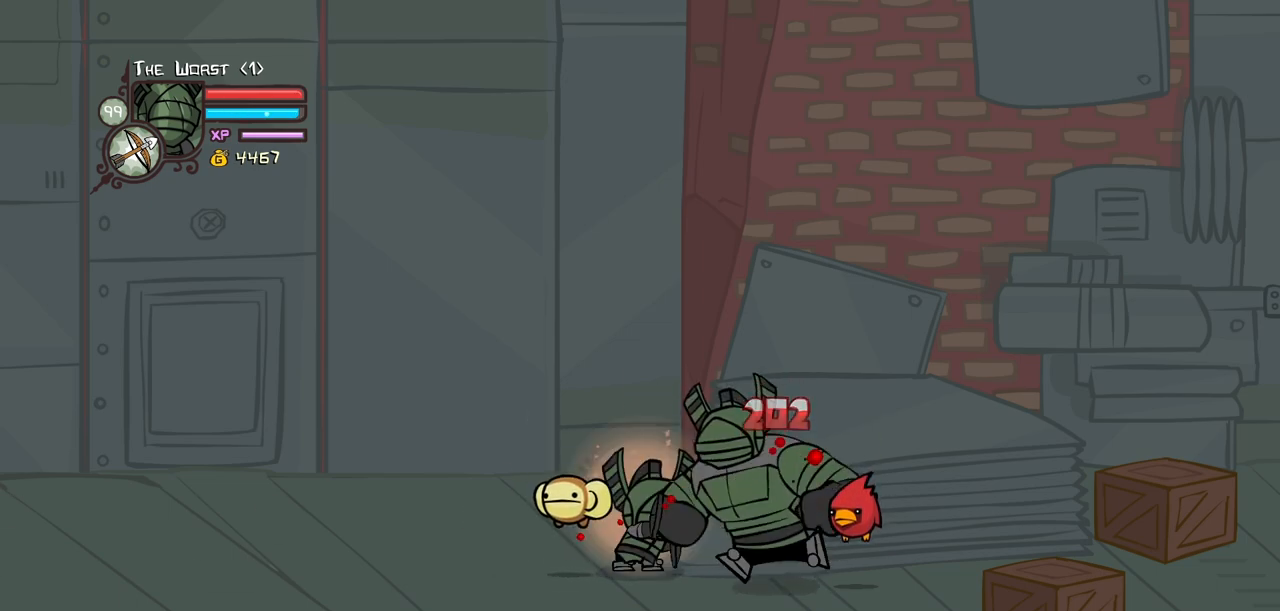
{"keys": ["heavy", "jump"], "events": [[317, "heavy", "up"], [317, "magic", "up"], [467, "heavy", "down"], [467, "jump", "down"]]}
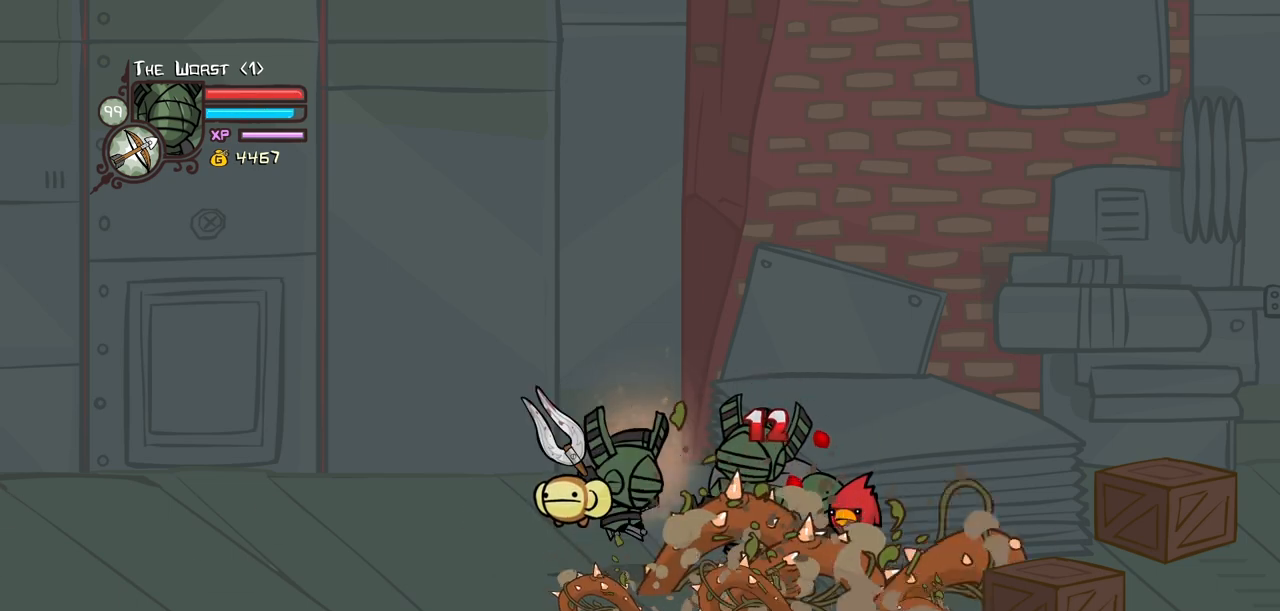
{"keys": ["light"], "events": [[100, "jump", "up"], [200, "heavy", "up"], [250, "heavy", "down"], [484, "heavy", "up"], [484, "light", "down"]]}
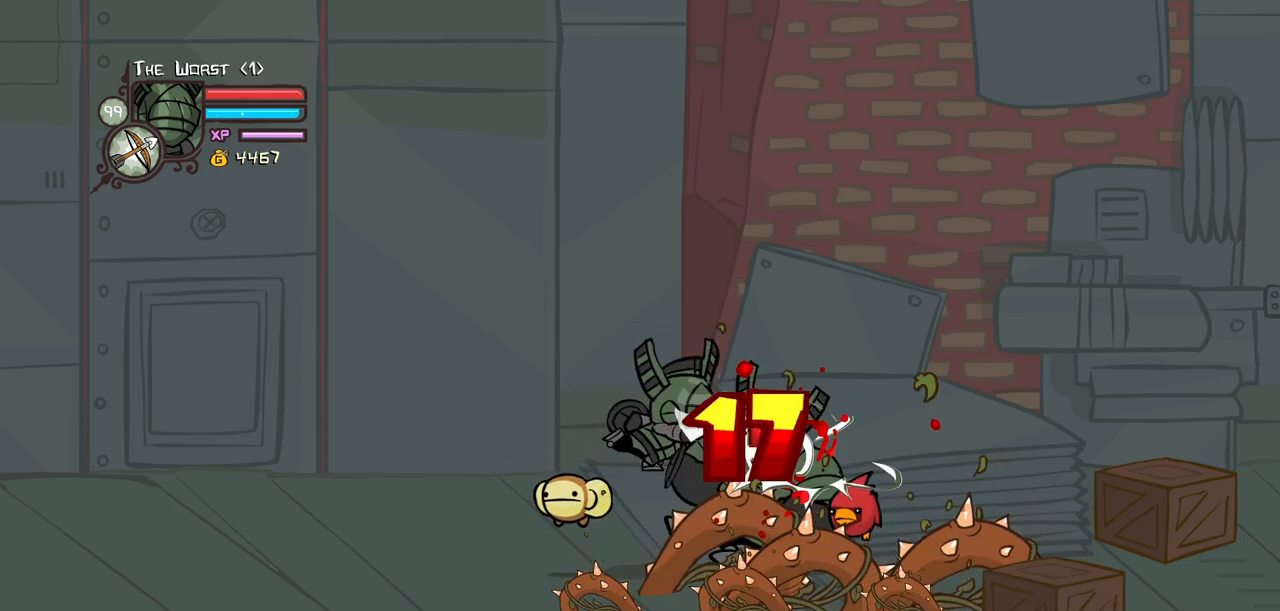
{"keys": [], "events": [[117, "light", "up"]]}
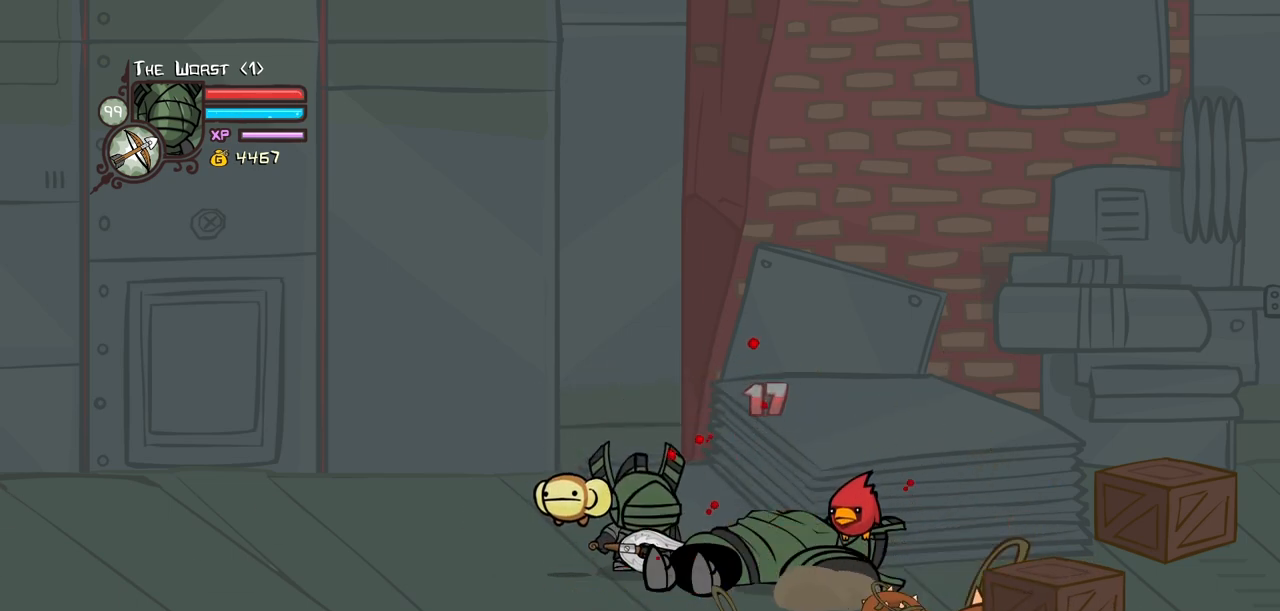
{"keys": ["down", "right"], "events": [[367, "down", "down"], [467, "right", "down"]]}
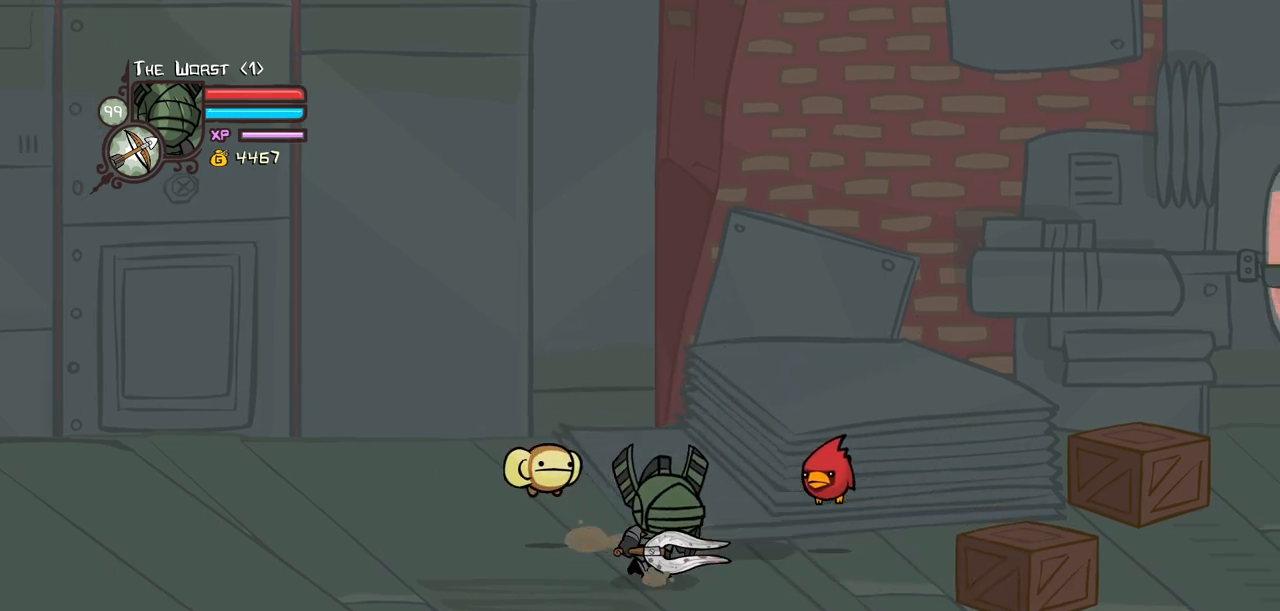
{"keys": ["up"], "events": [[17, "down", "up"], [100, "up", "down"], [150, "right", "up"]]}
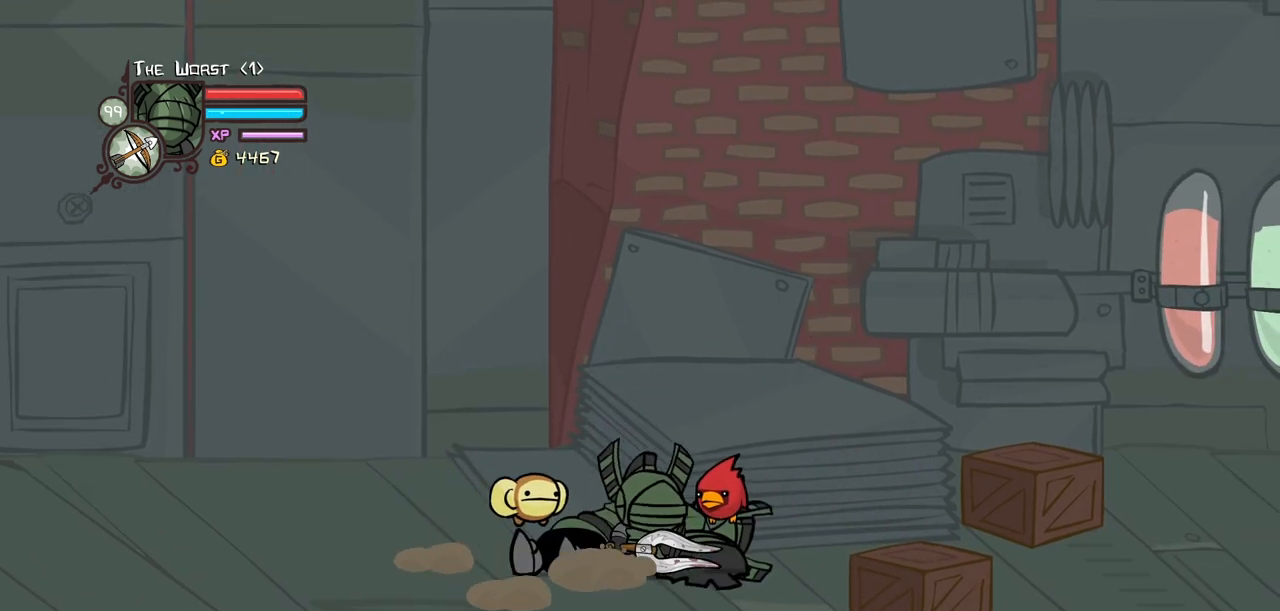
{"keys": ["up"], "events": []}
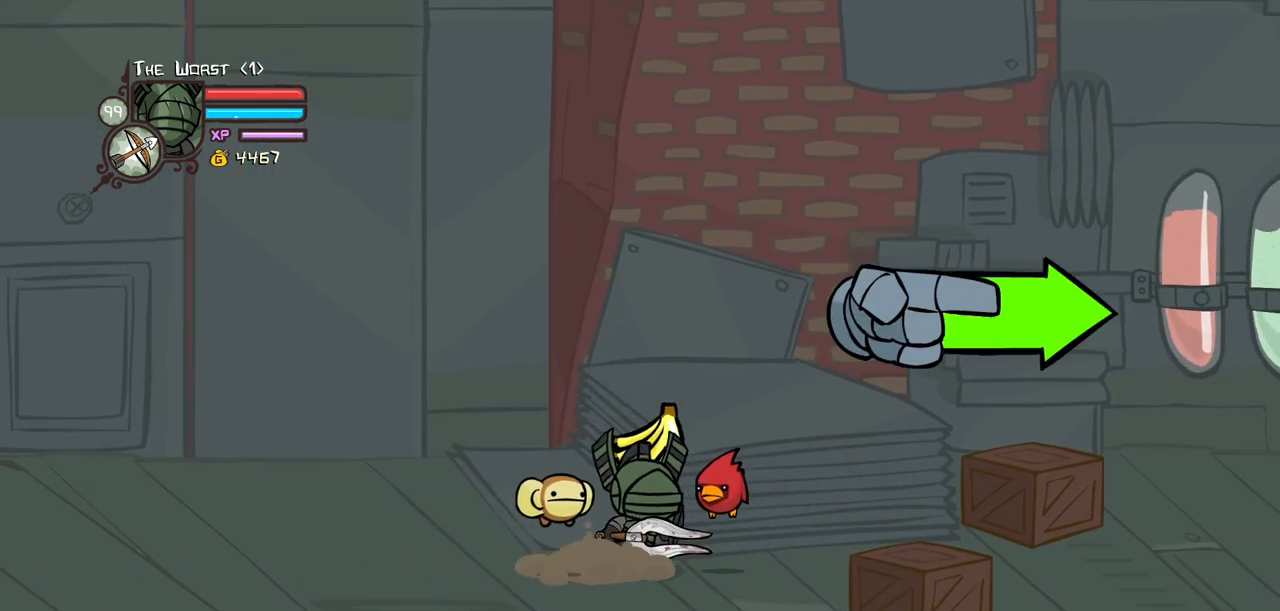
{"keys": ["down", "right"], "events": [[284, "left", "down"], [317, "up", "up"], [367, "down", "down"], [367, "right", "down"], [417, "left", "up"]]}
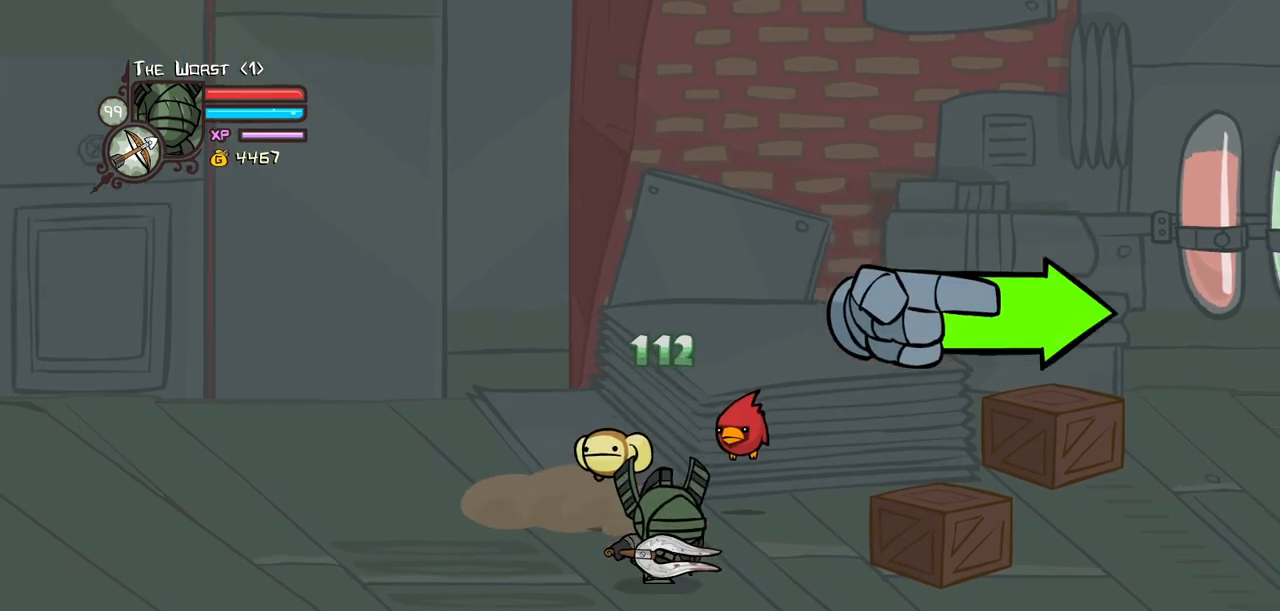
{"keys": ["right"], "events": [[250, "down", "up"]]}
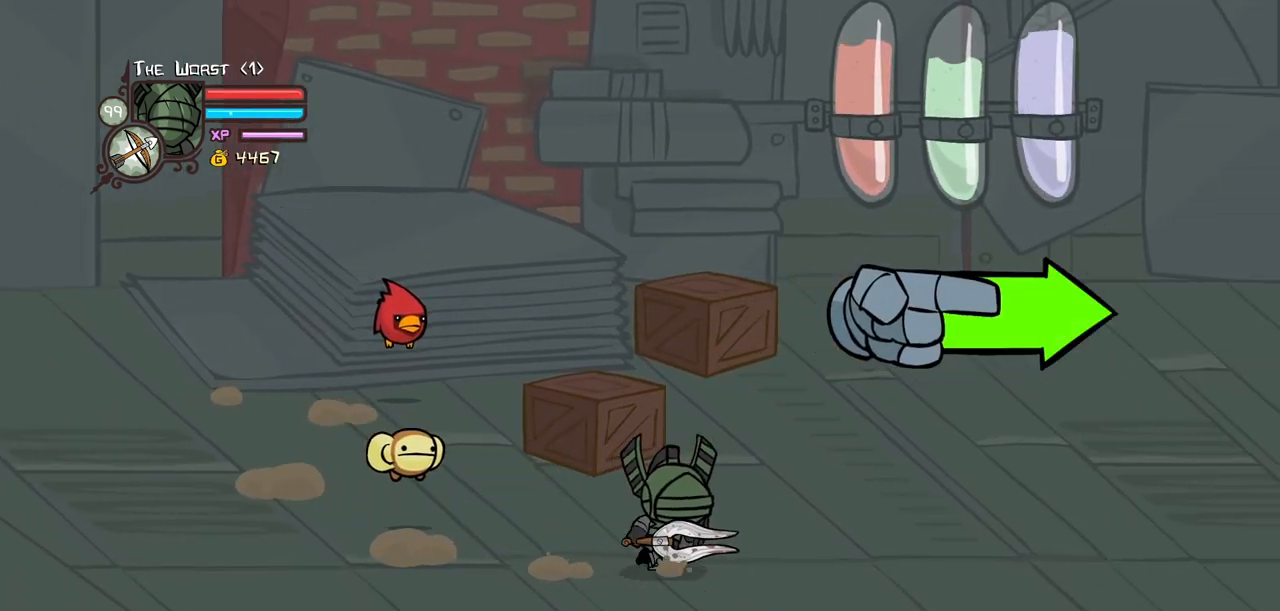
{"keys": ["right"], "events": []}
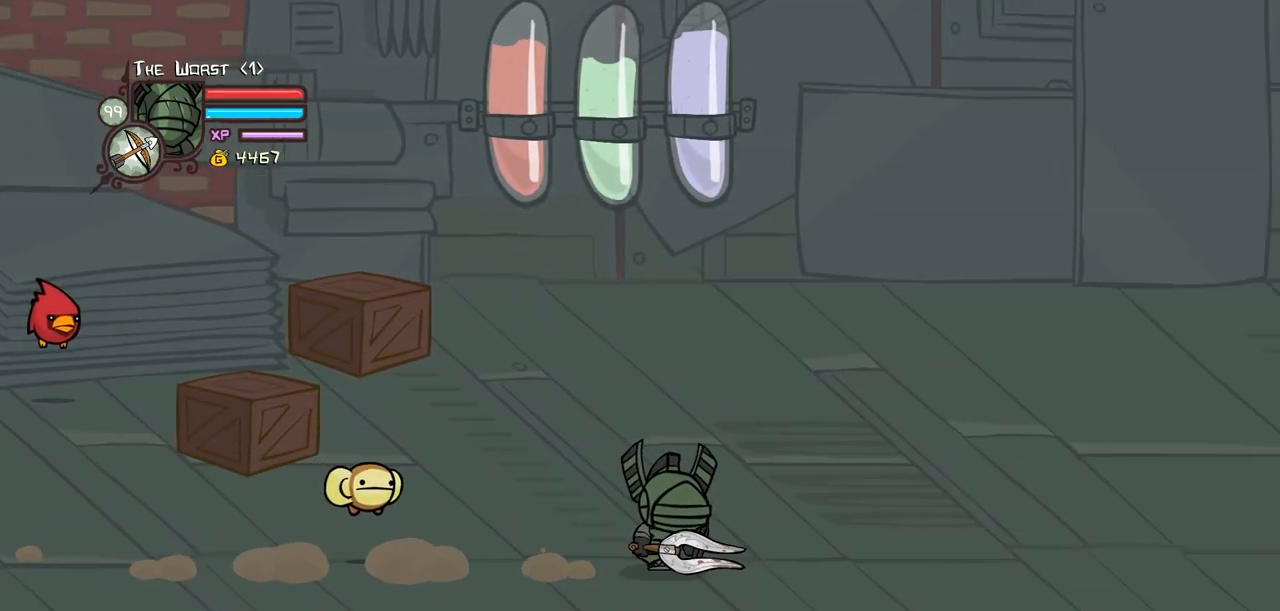
{"keys": ["right"], "events": []}
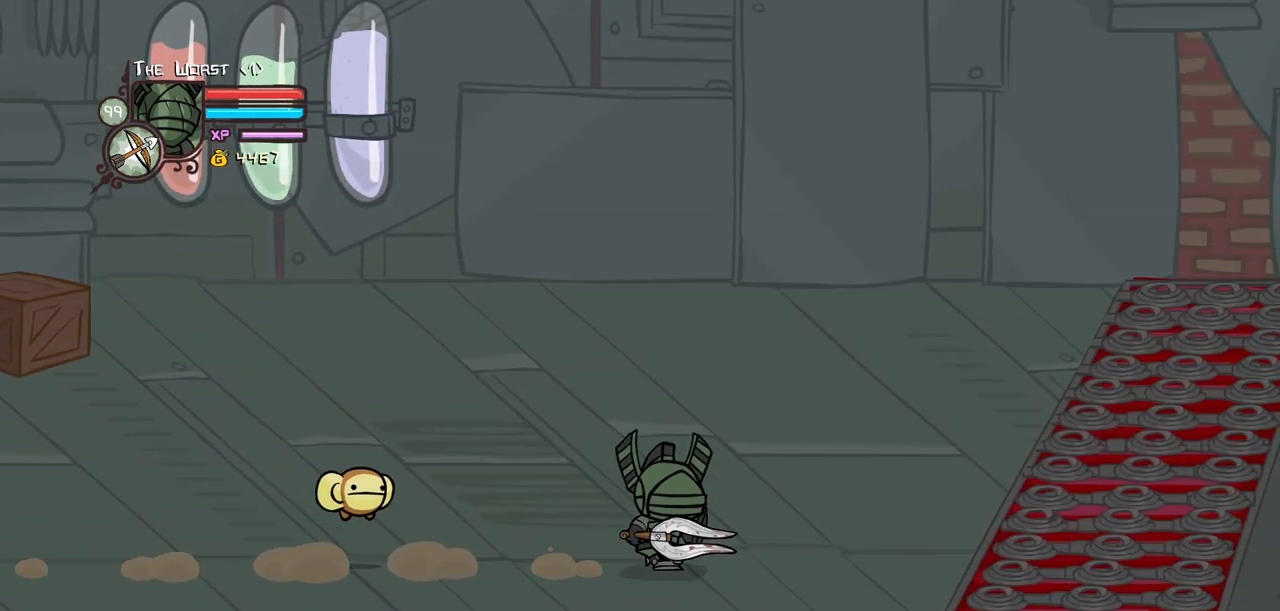
{"keys": ["right"], "events": []}
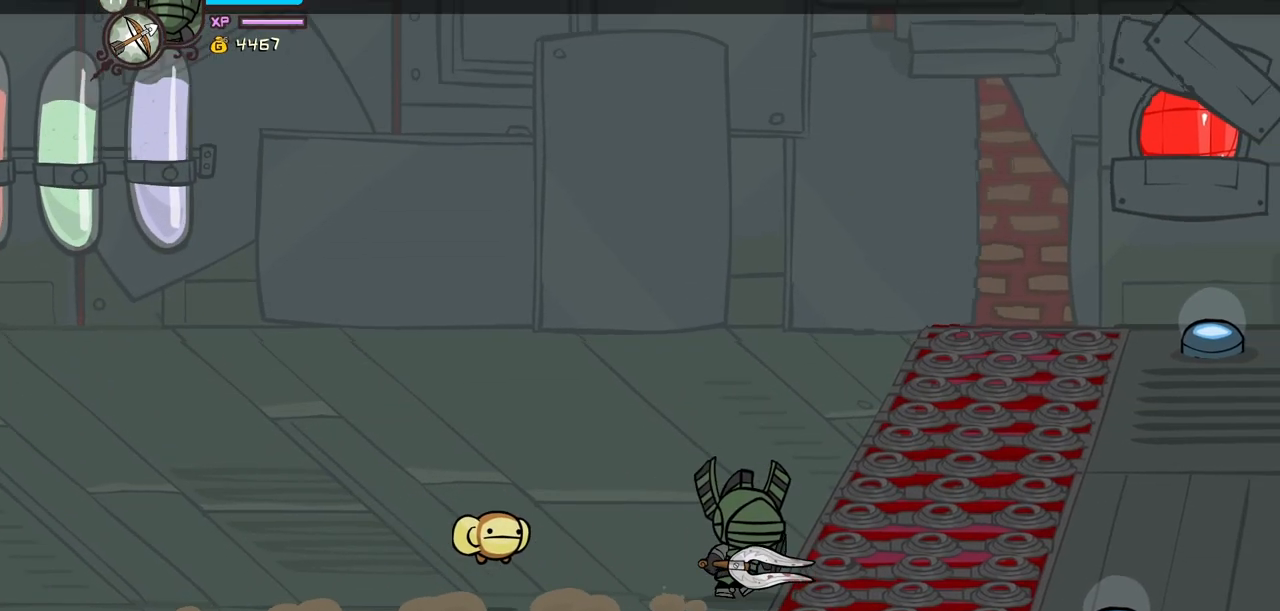
{"keys": ["right"], "events": []}
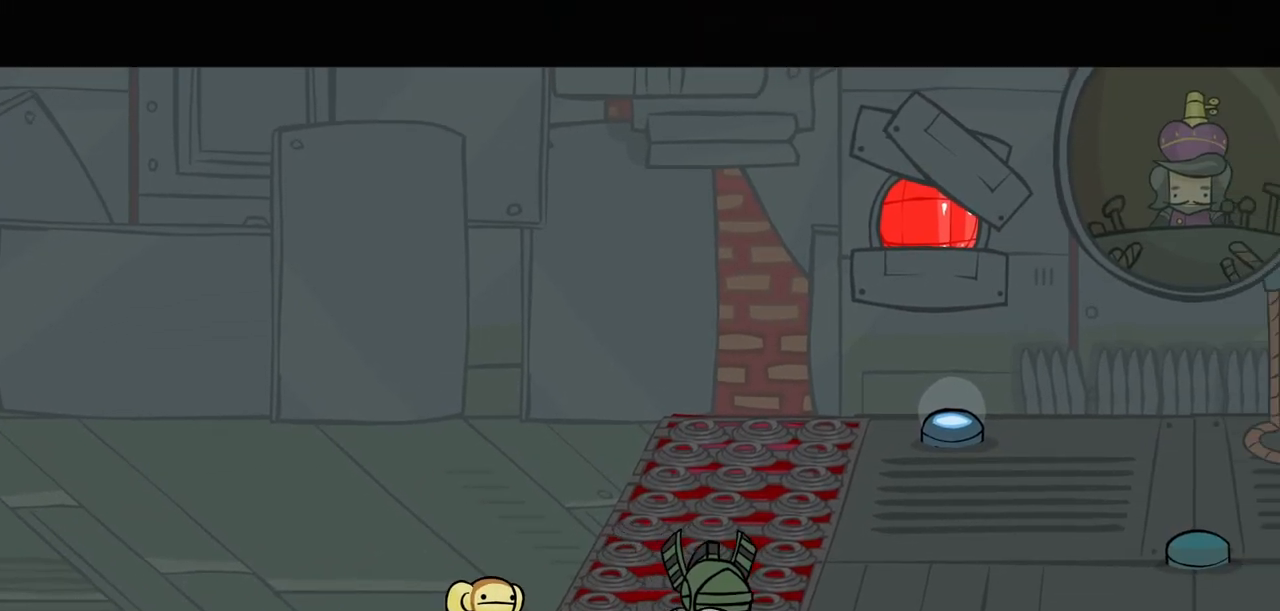
{"keys": ["right"], "events": []}
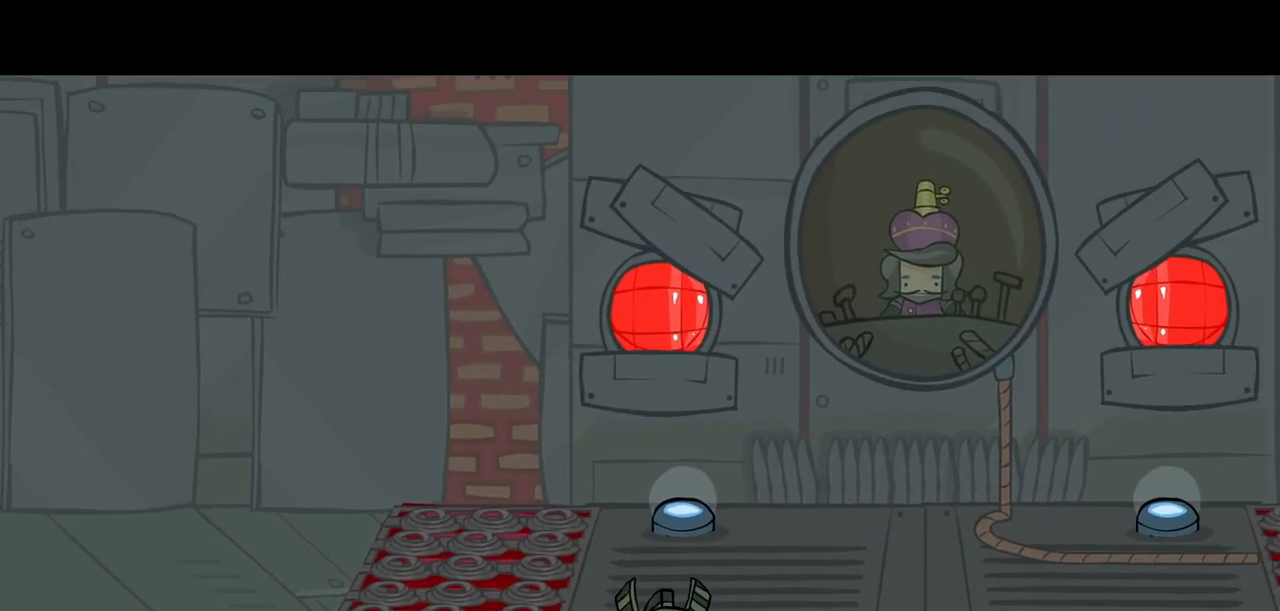
{"keys": ["right"], "events": []}
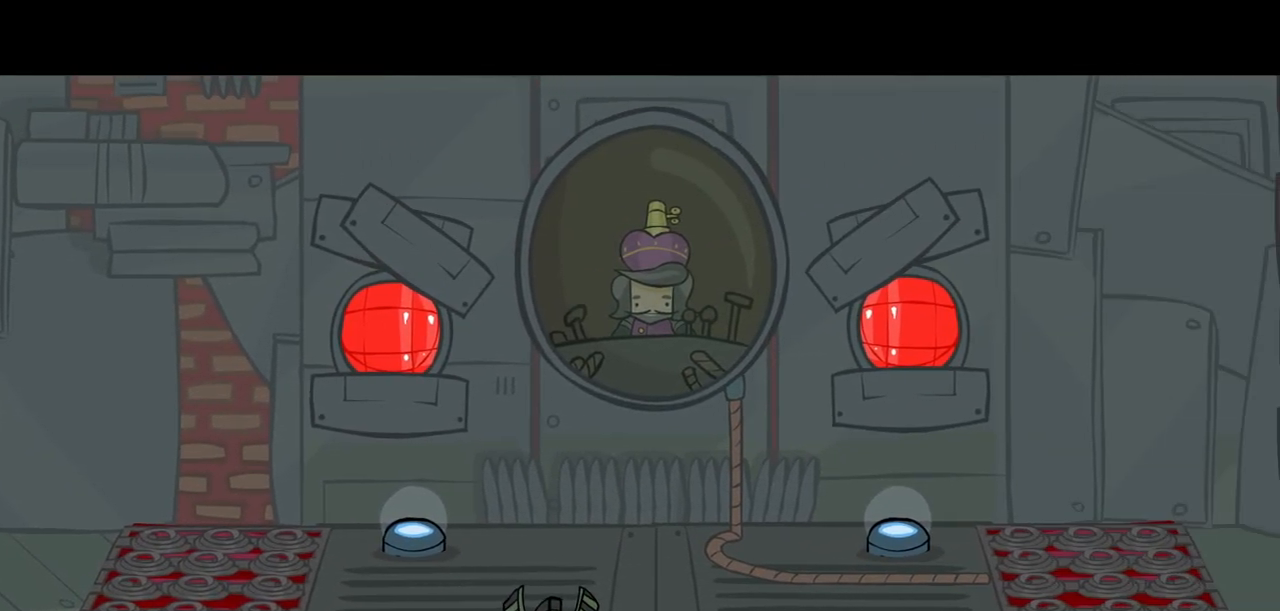
{"keys": ["up"], "events": [[67, "up", "down"], [300, "right", "up"]]}
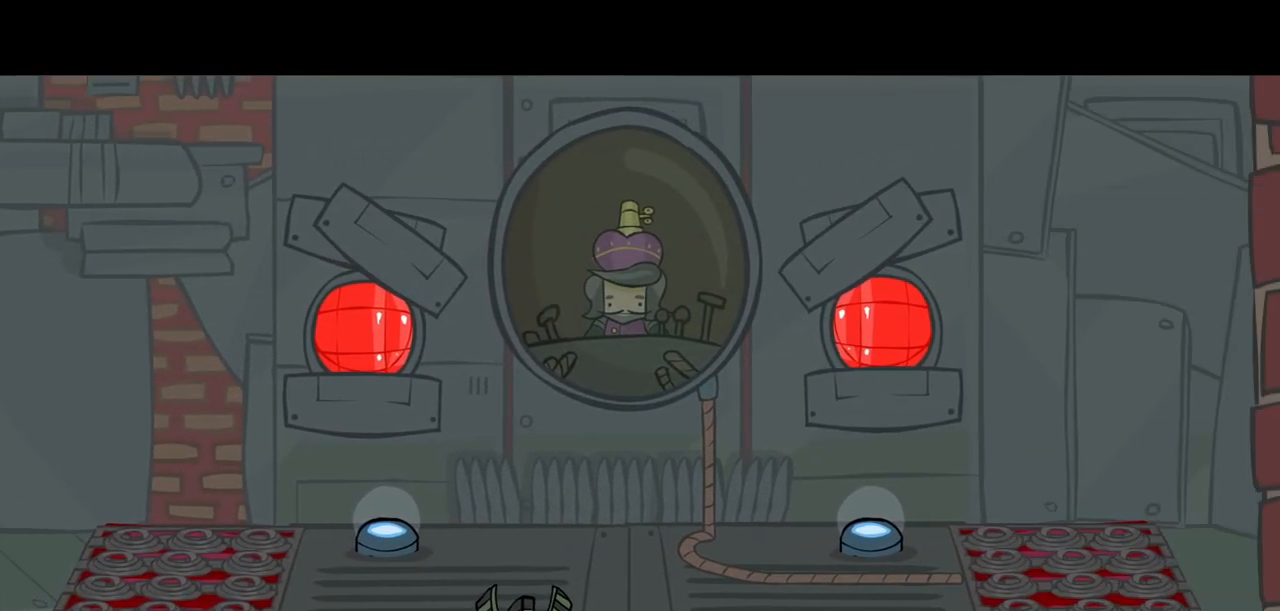
{"keys": ["up"], "events": []}
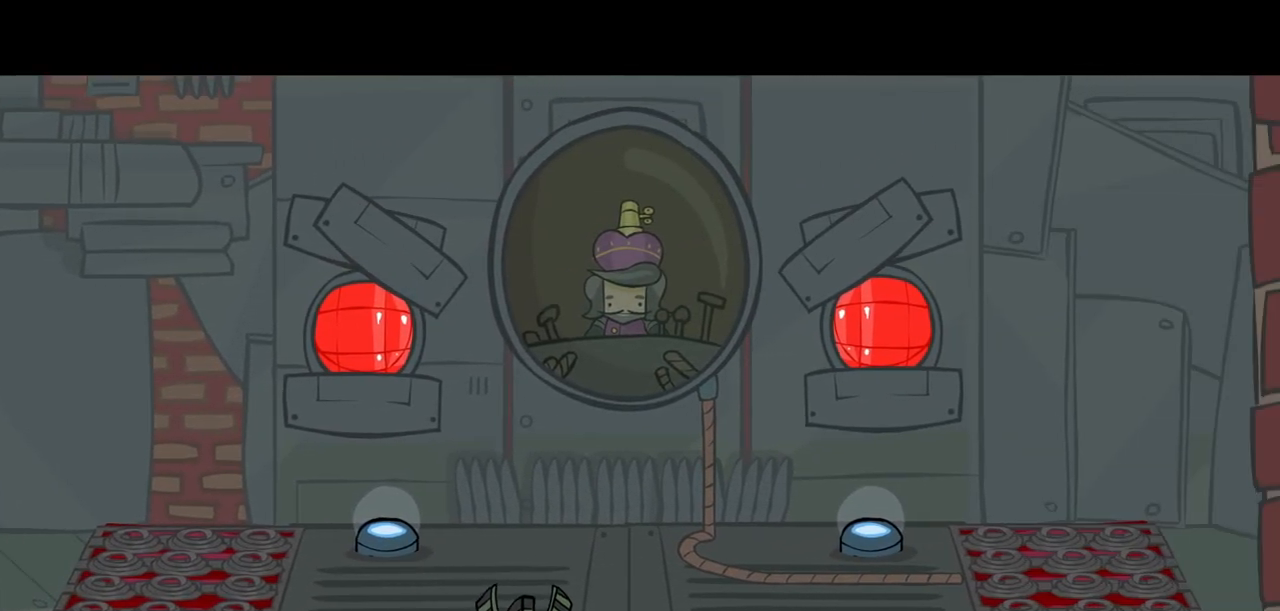
{"keys": ["right", "up"], "events": [[434, "right", "down"]]}
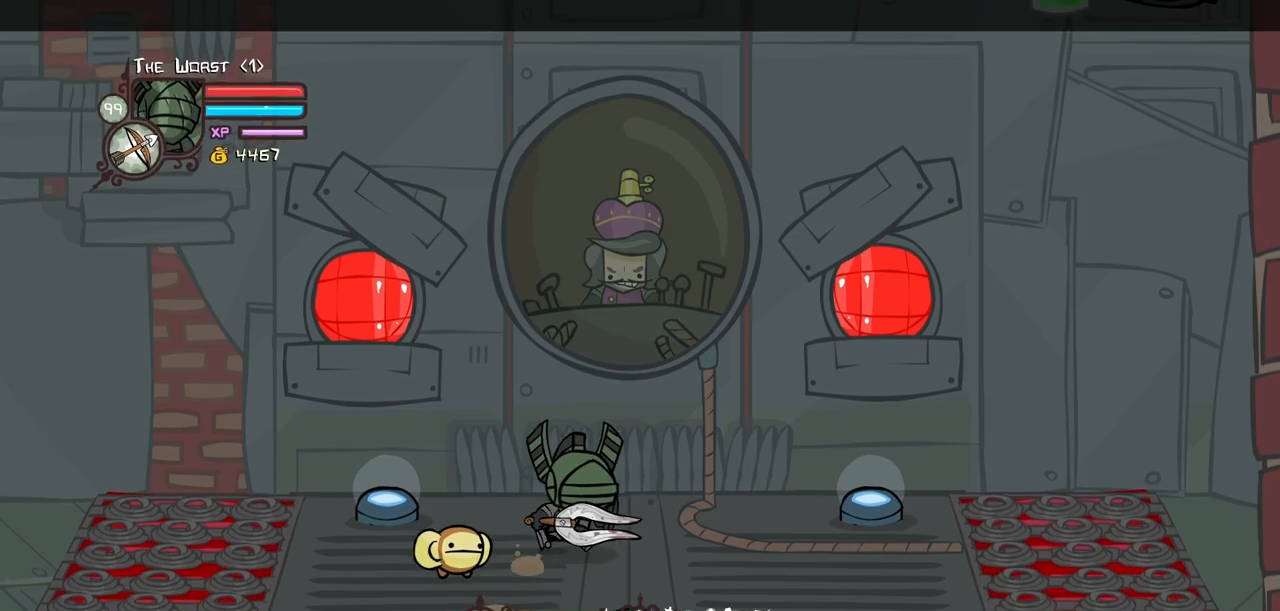
{"keys": ["block", "up"], "events": [[67, "left", "down"], [117, "right", "up"], [300, "left", "up"], [350, "block", "down"]]}
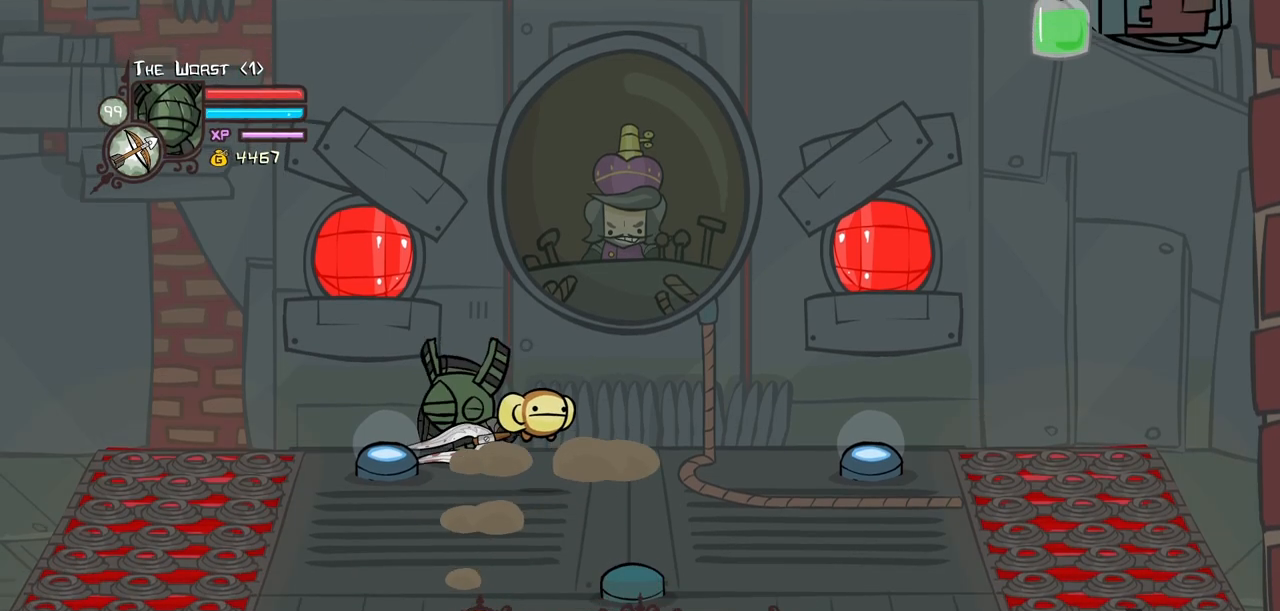
{"keys": ["block", "up"], "events": []}
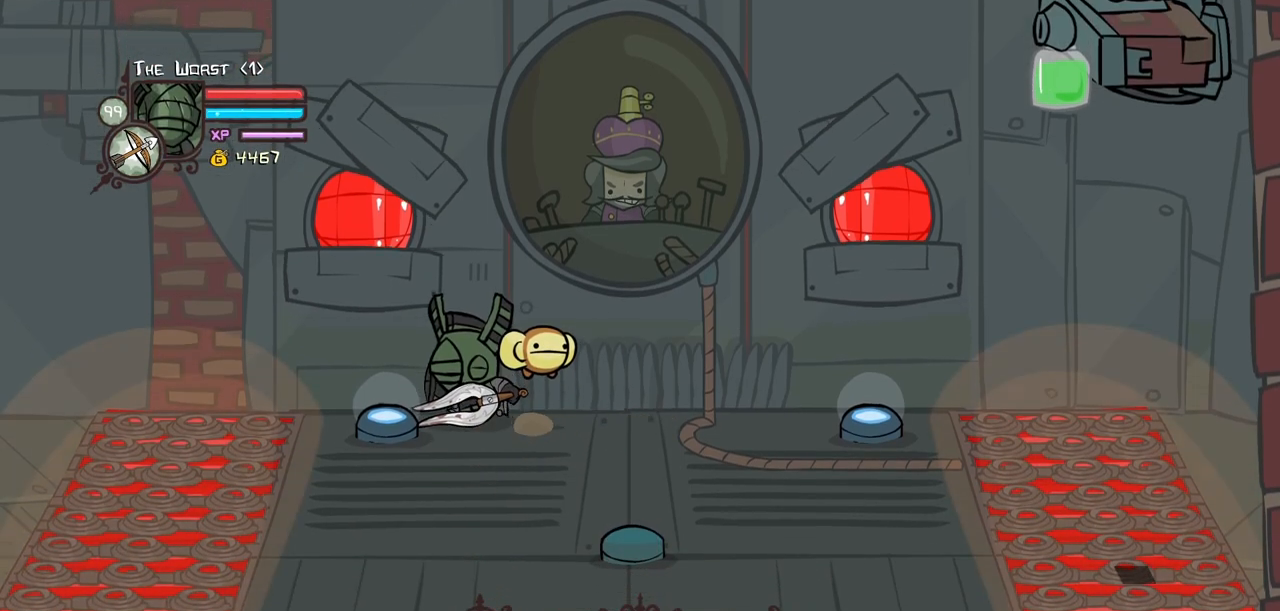
{"keys": ["block"], "events": [[67, "up", "up"]]}
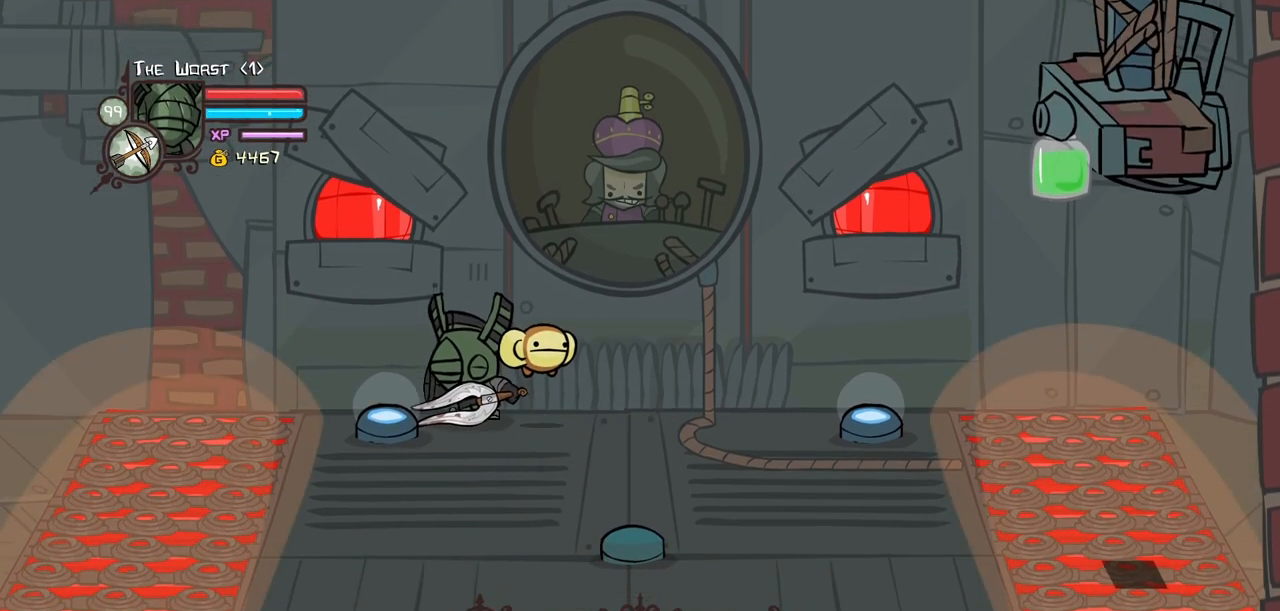
{"keys": ["block"], "events": [[117, "light", "down"], [267, "light", "up"], [300, "light", "down"], [500, "light", "up"]]}
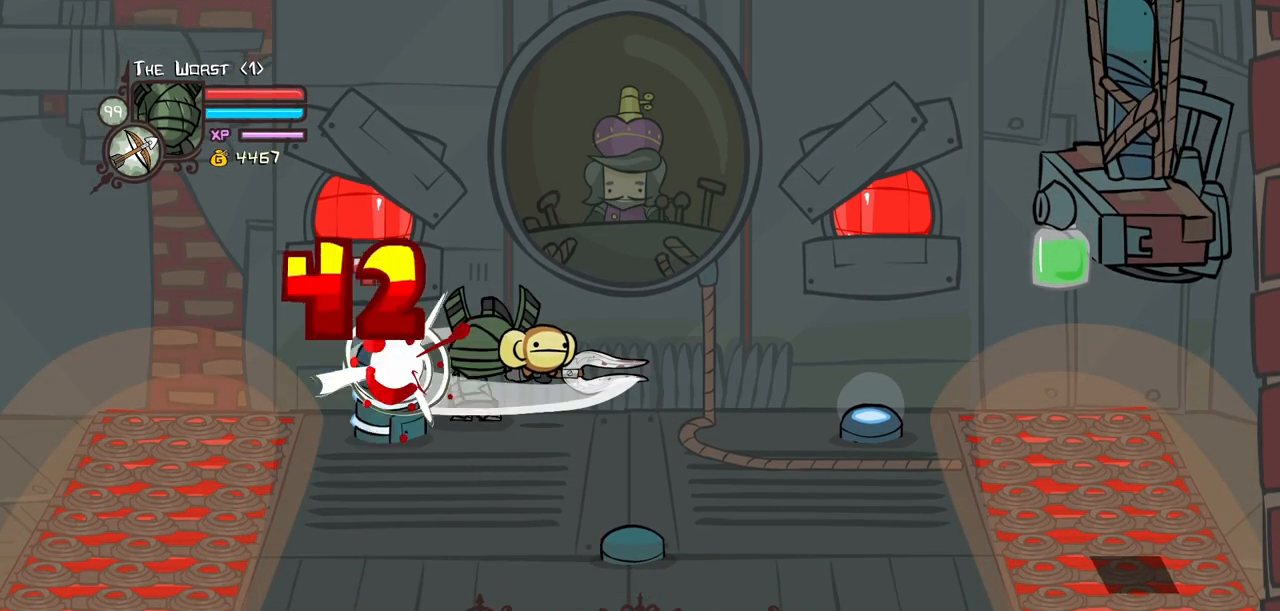
{"keys": ["heavy"], "events": [[84, "light", "down"], [134, "block", "up"], [367, "heavy", "down"], [367, "light", "up"]]}